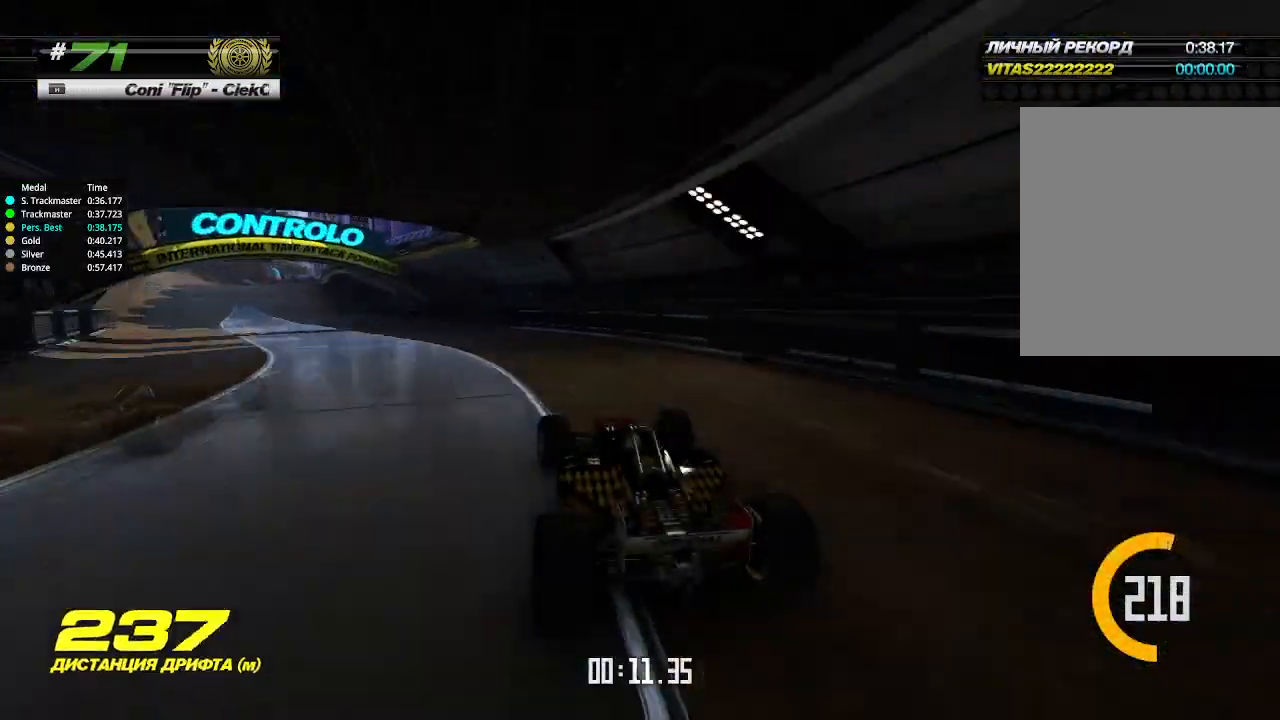
Gameplay with keyboard; each line is a JSON object with the keys held at the frame after it. "events" lists presses ("down") and releases ("up") of "down", "left", "right" and "up" between this image and that frame as [ms after this image, input, new state], when the widget could be followed in between. No other keys are recorded. Mouse input is not recorded.
{"keys": ["left", "up"], "events": []}
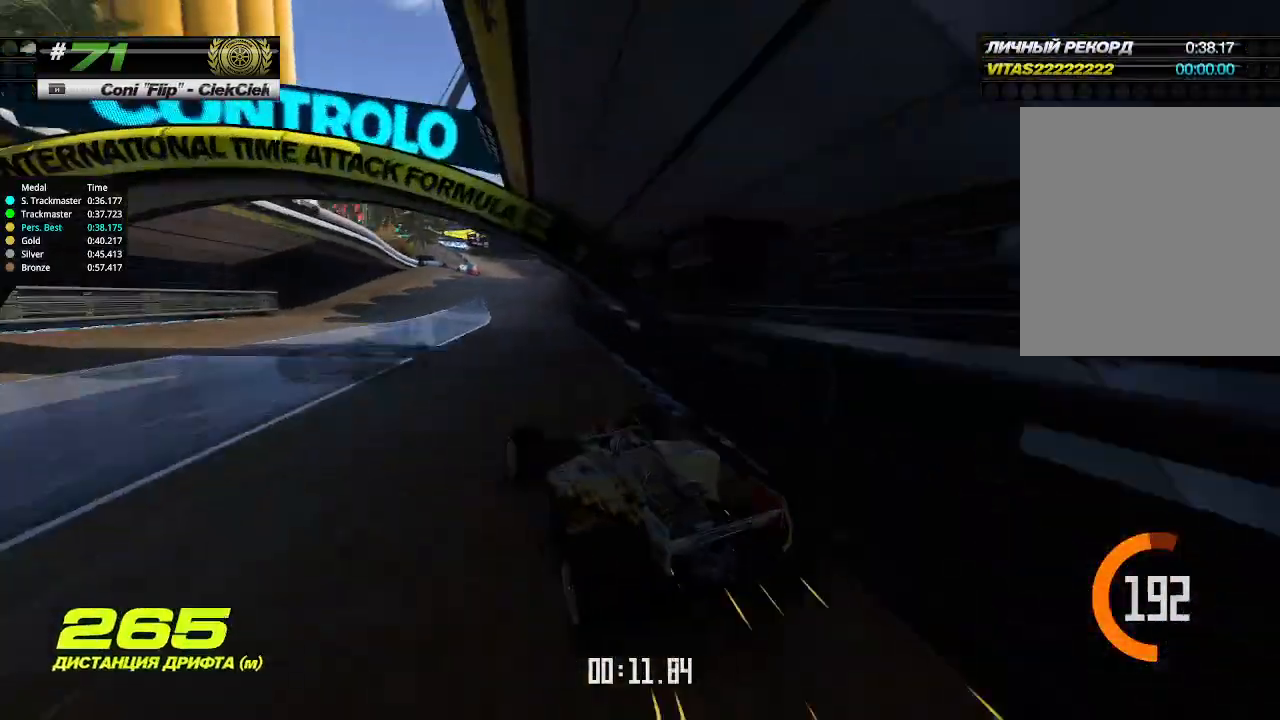
{"keys": ["up"], "events": [[33, "left", "up"], [100, "up", "up"], [133, "up", "down"]]}
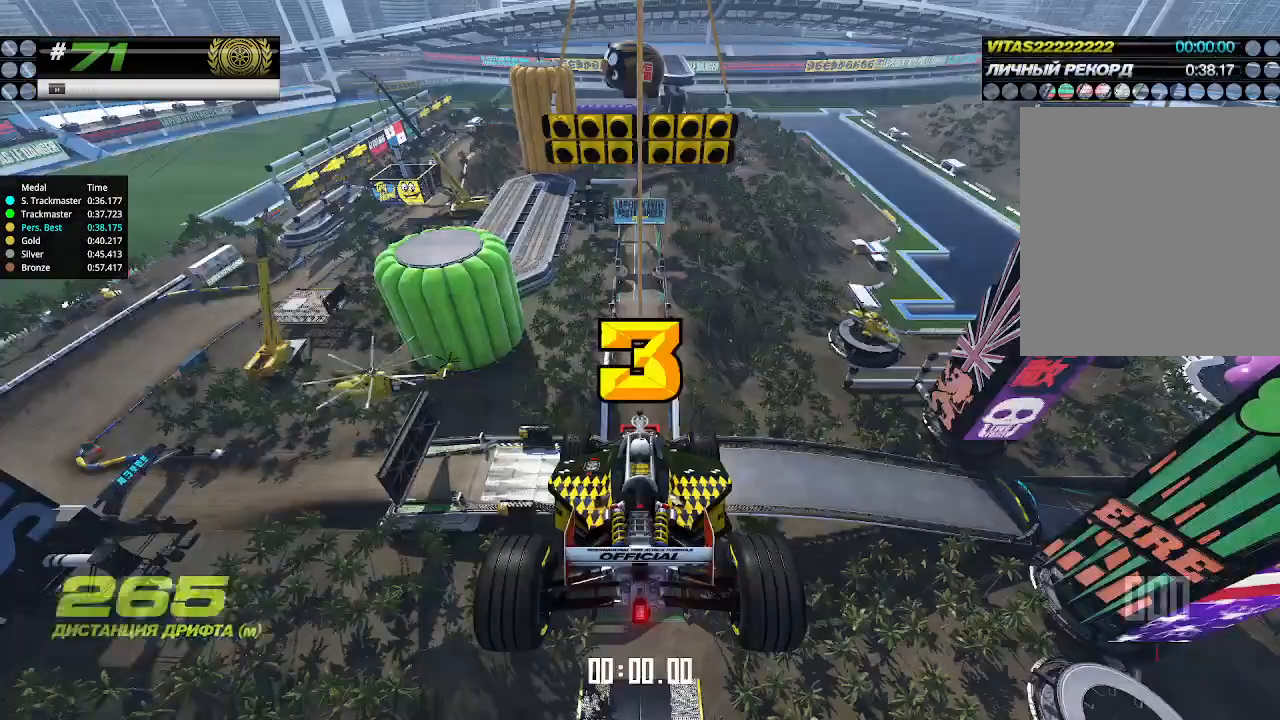
{"keys": ["up"], "events": []}
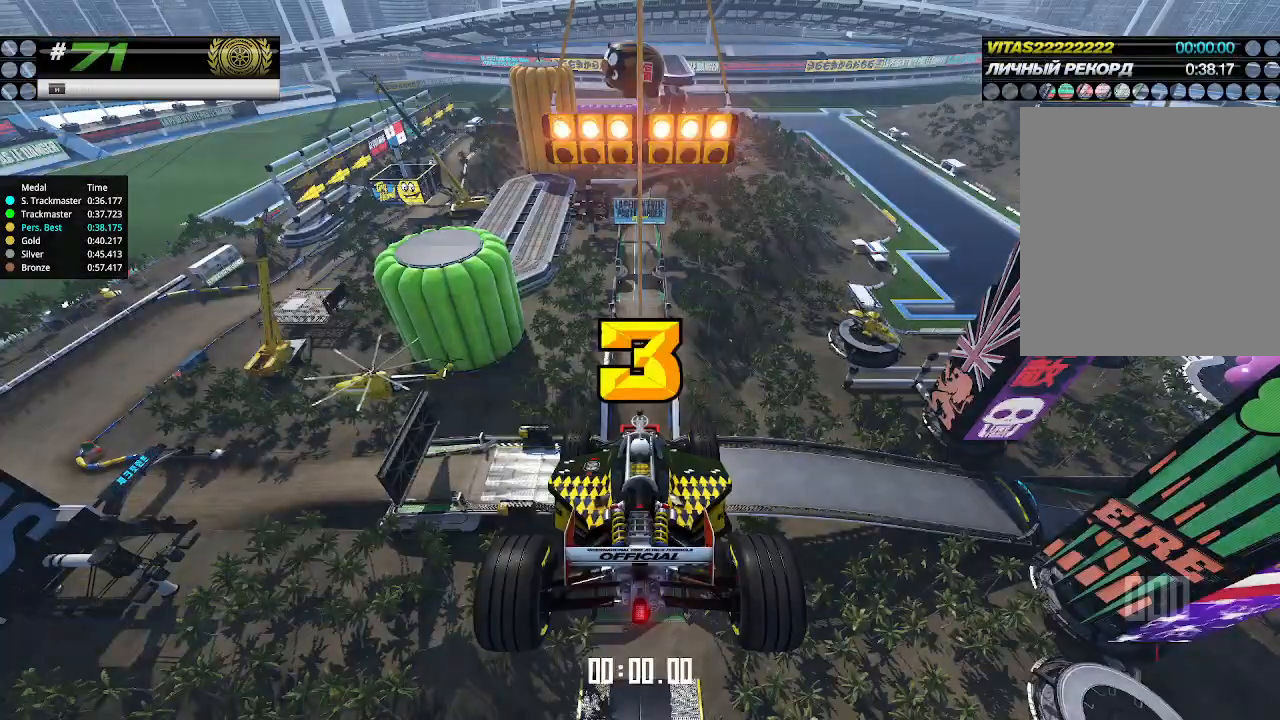
{"keys": ["up"], "events": []}
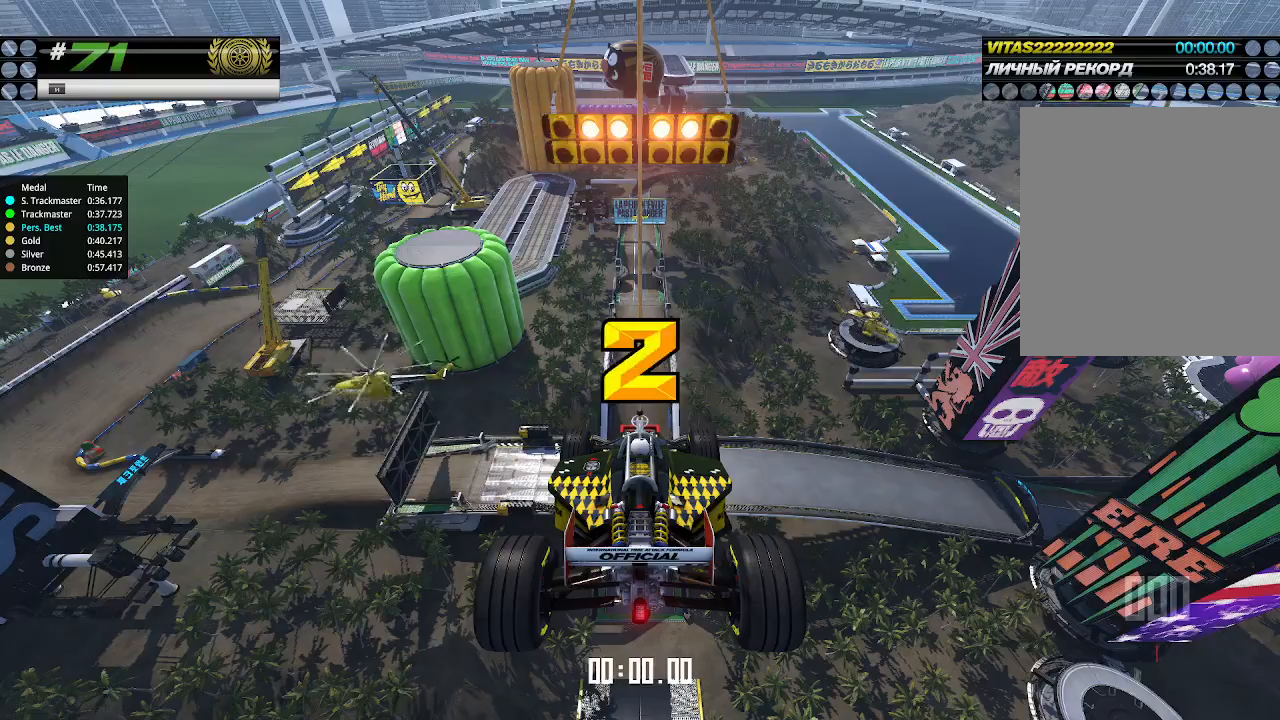
{"keys": ["up"], "events": []}
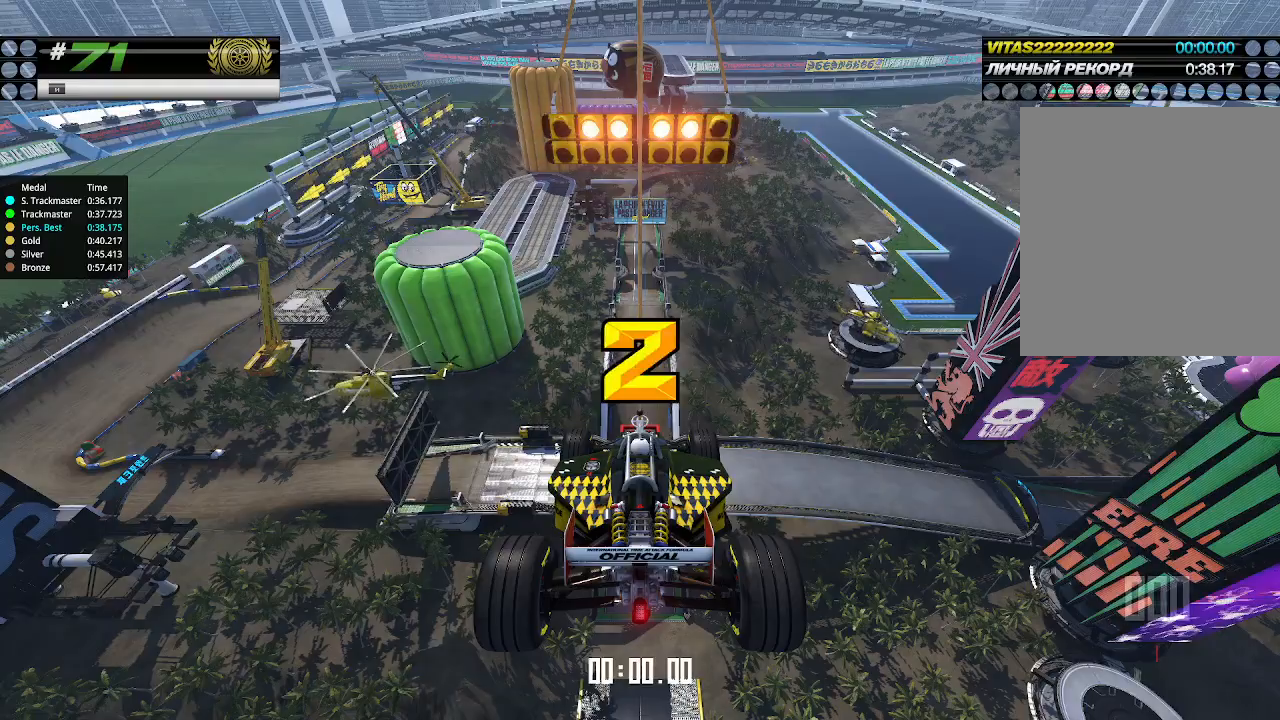
{"keys": ["up"], "events": []}
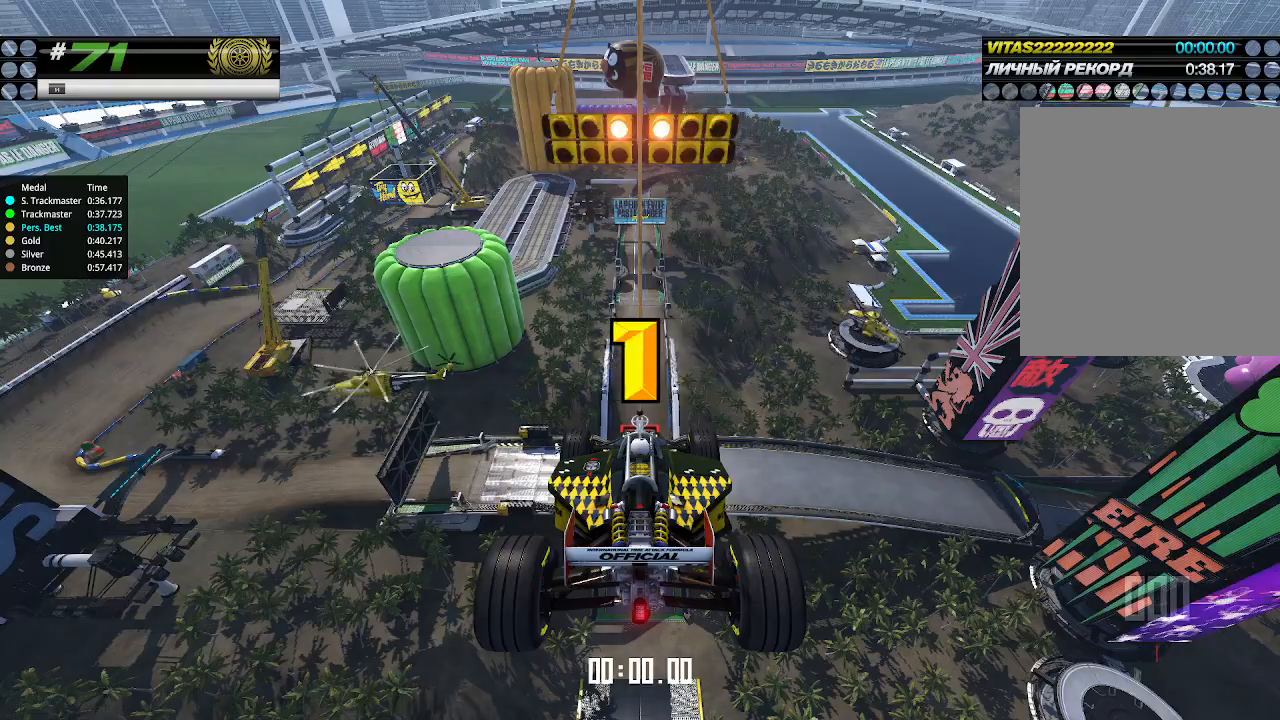
{"keys": ["up"], "events": []}
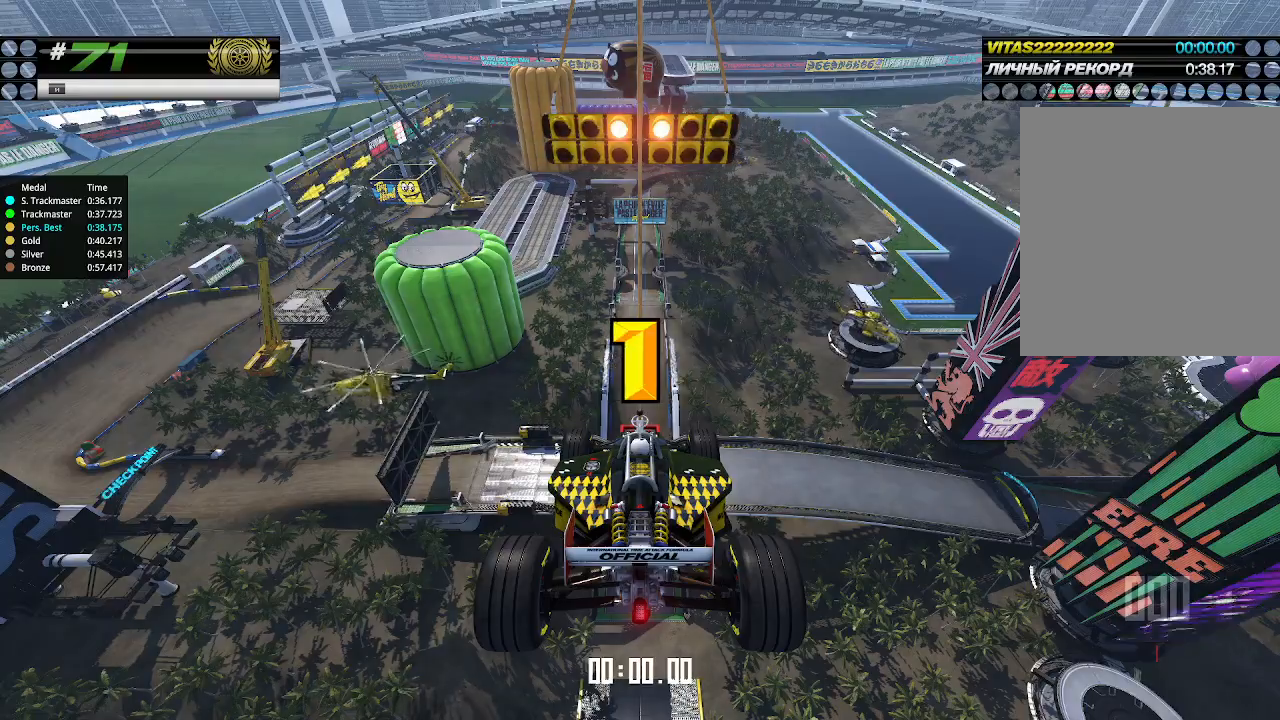
{"keys": ["up"], "events": []}
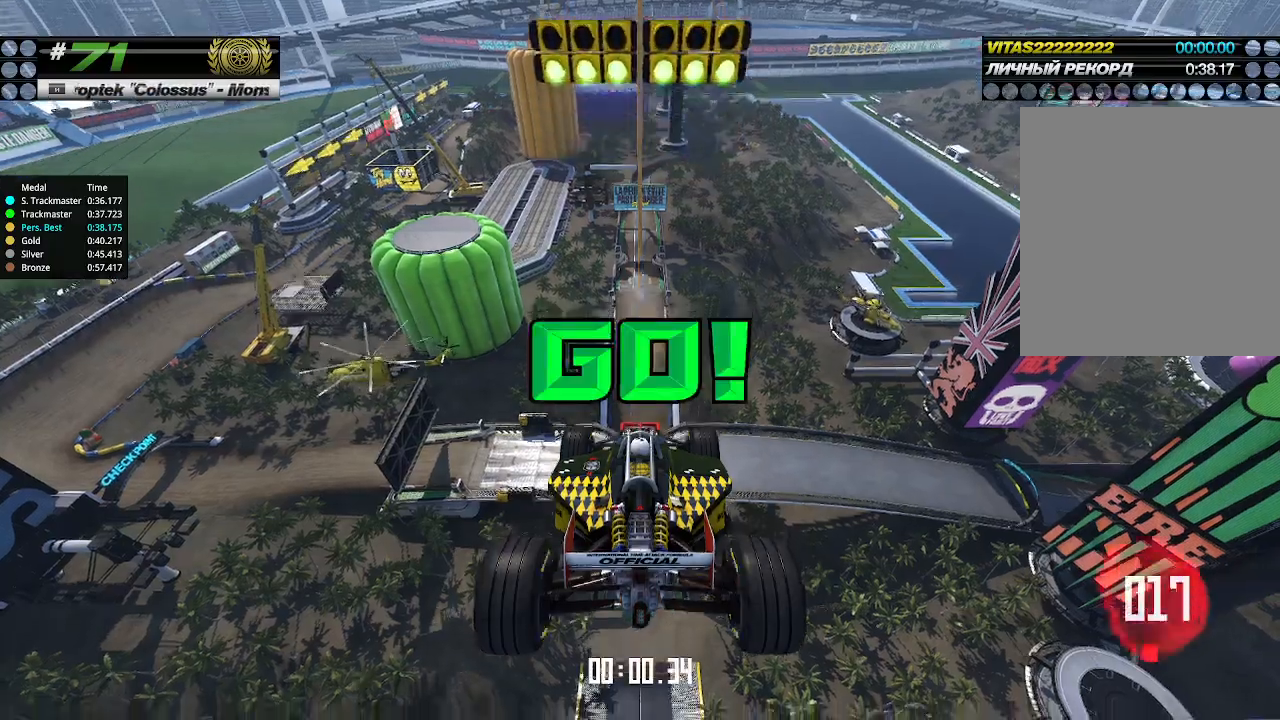
{"keys": ["up"], "events": []}
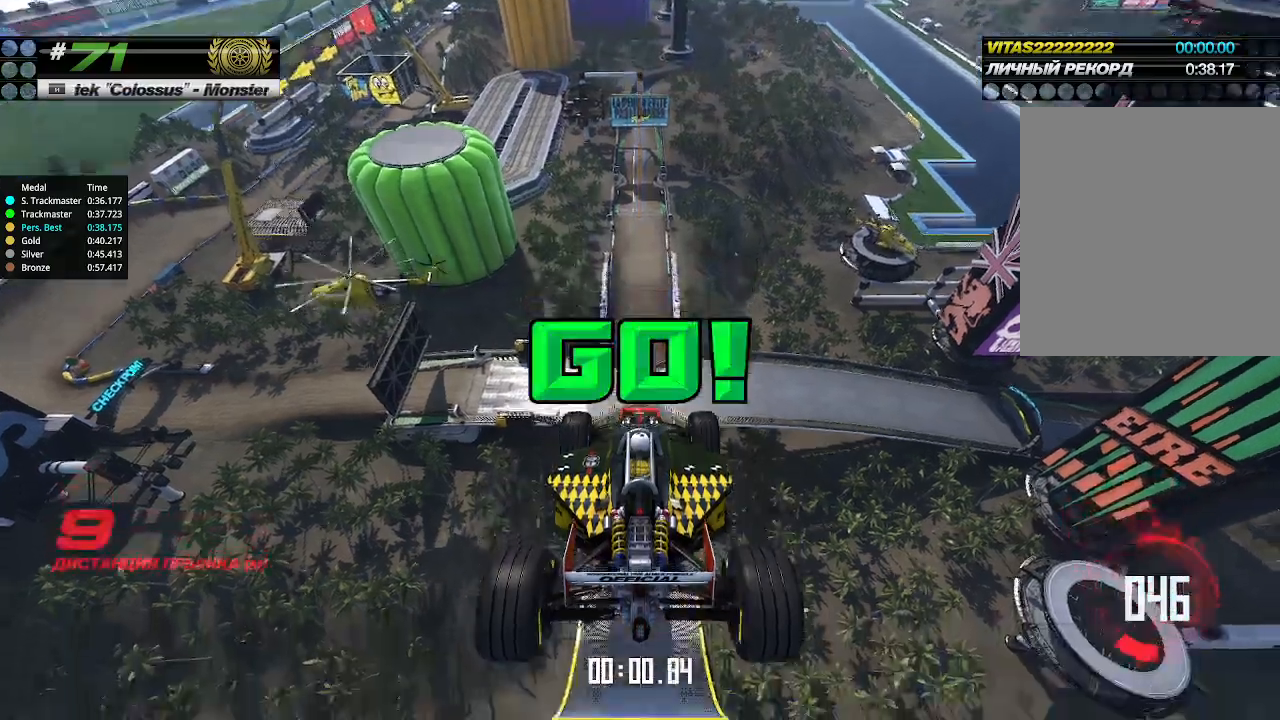
{"keys": ["up"], "events": []}
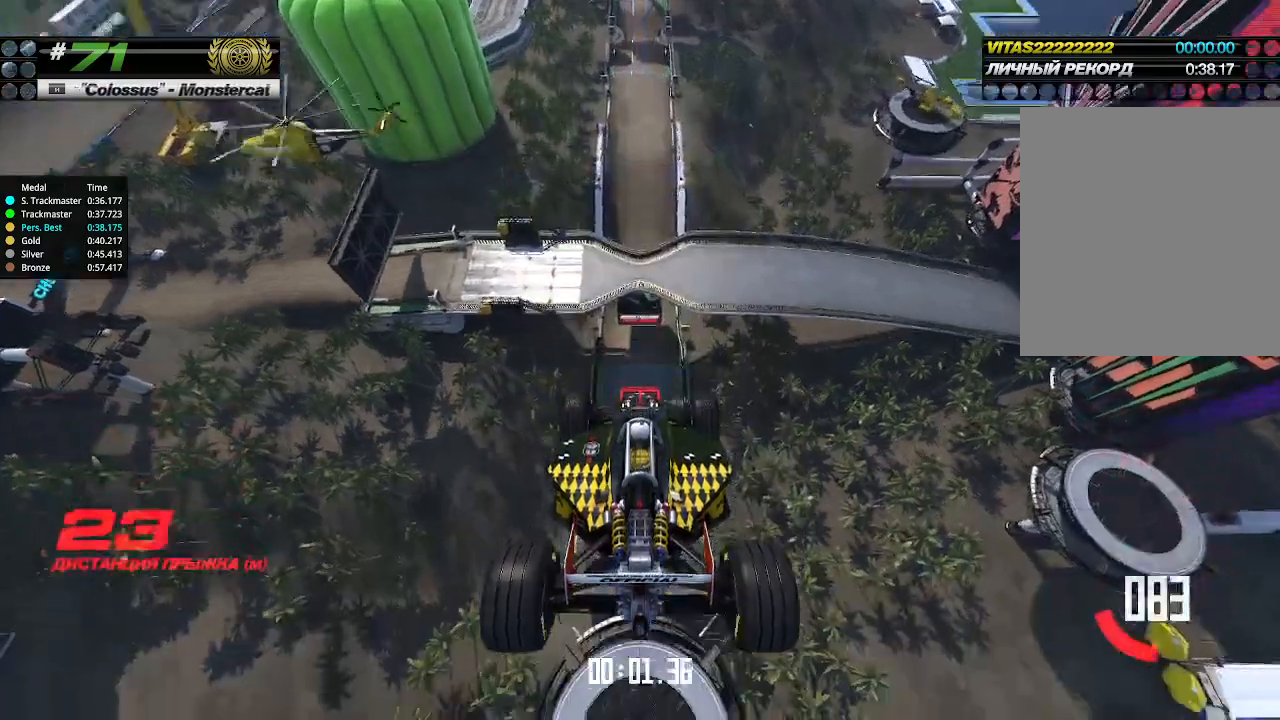
{"keys": ["up"], "events": []}
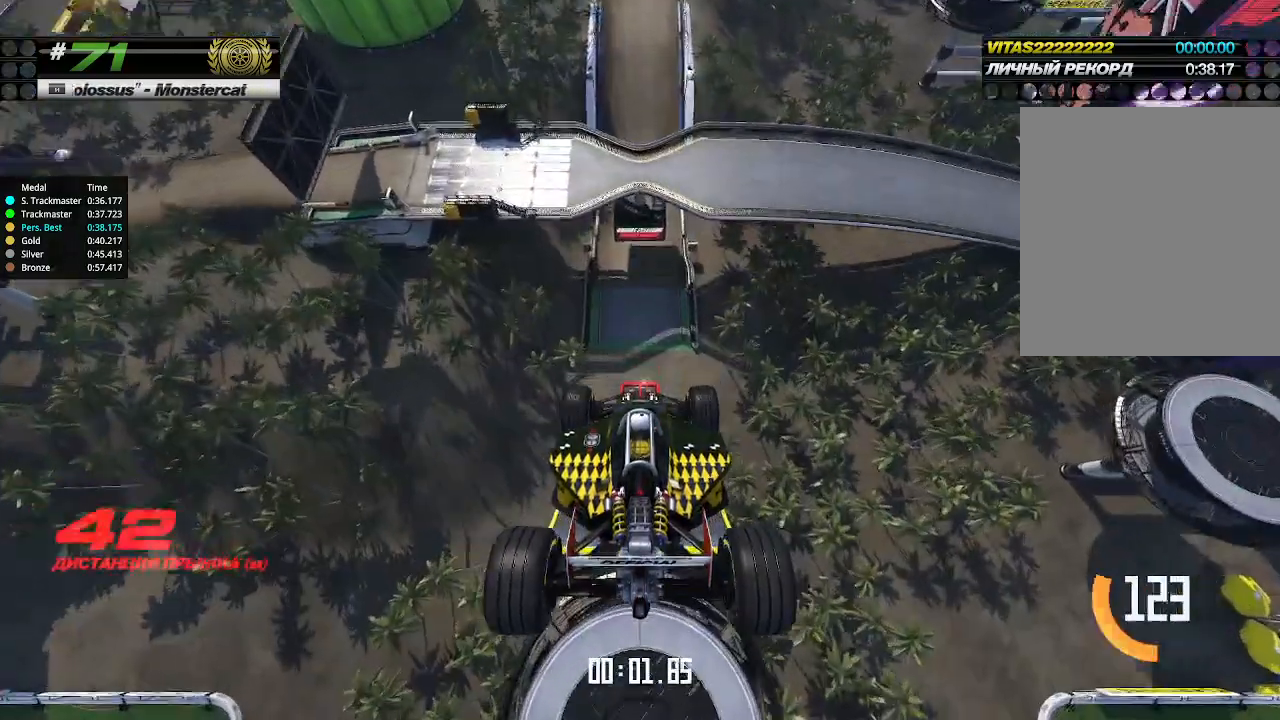
{"keys": ["up"], "events": []}
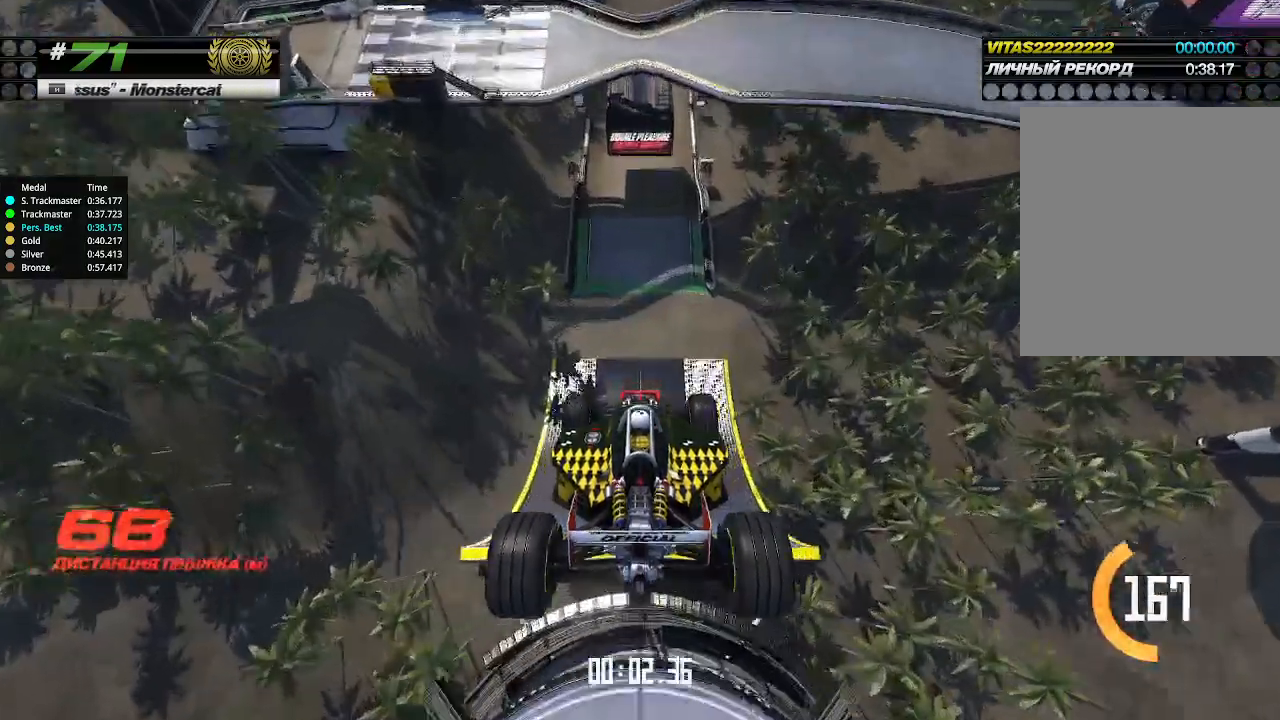
{"keys": ["up"], "events": []}
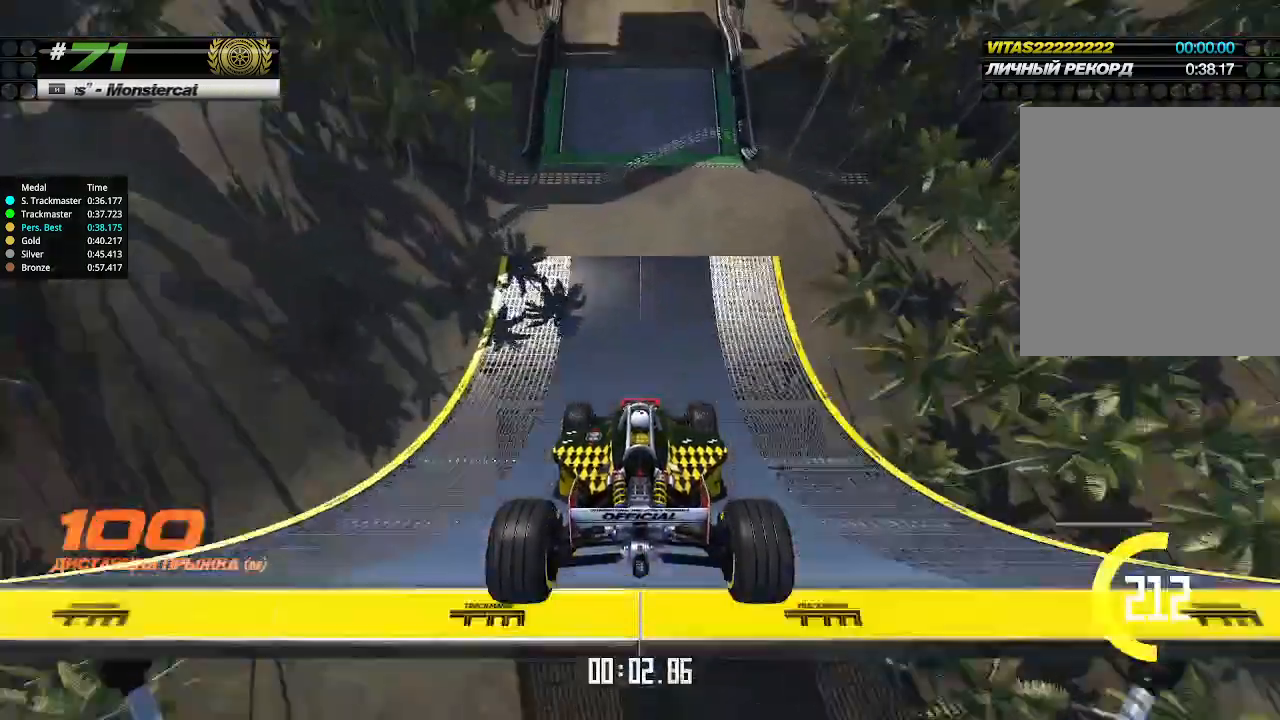
{"keys": ["up"], "events": []}
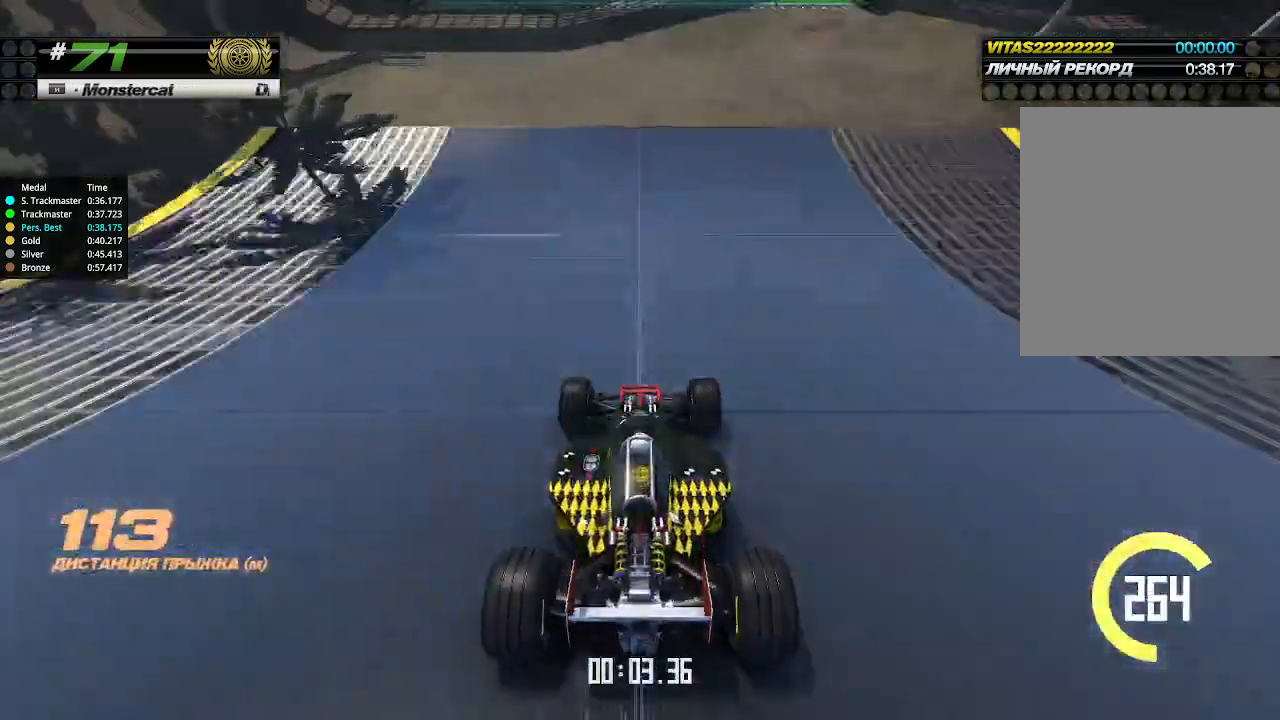
{"keys": ["up"], "events": []}
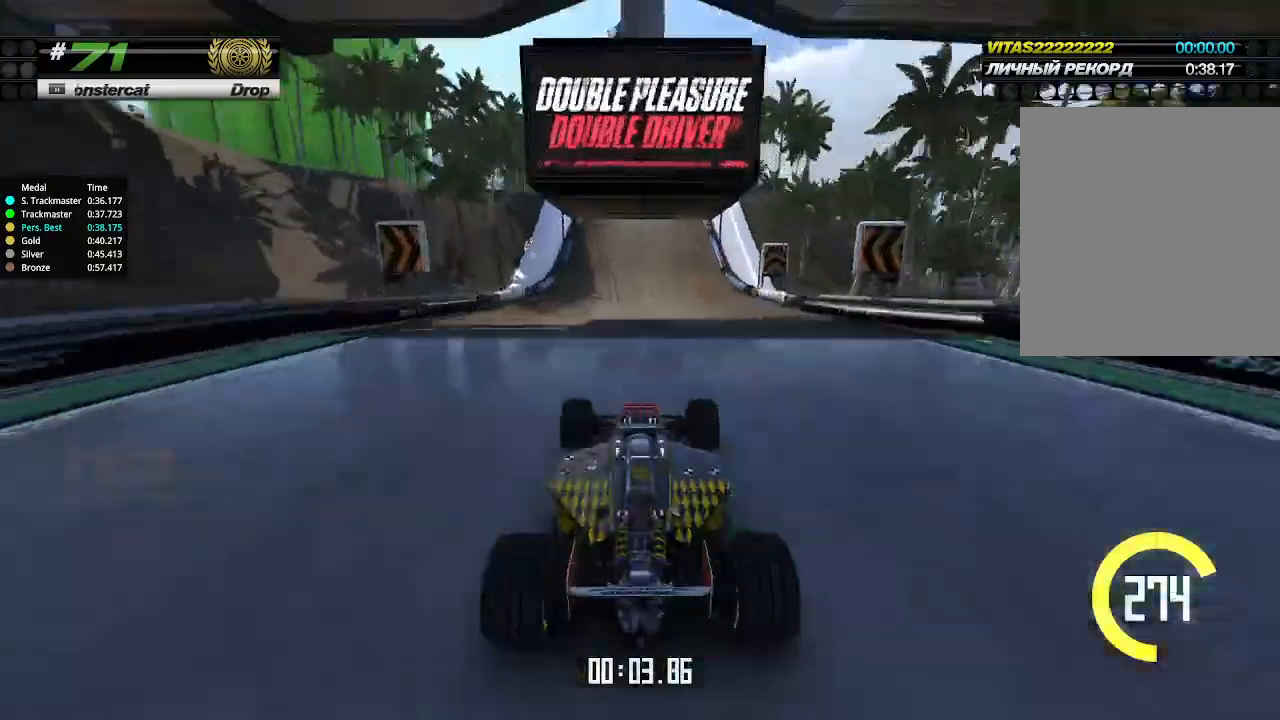
{"keys": ["up"], "events": []}
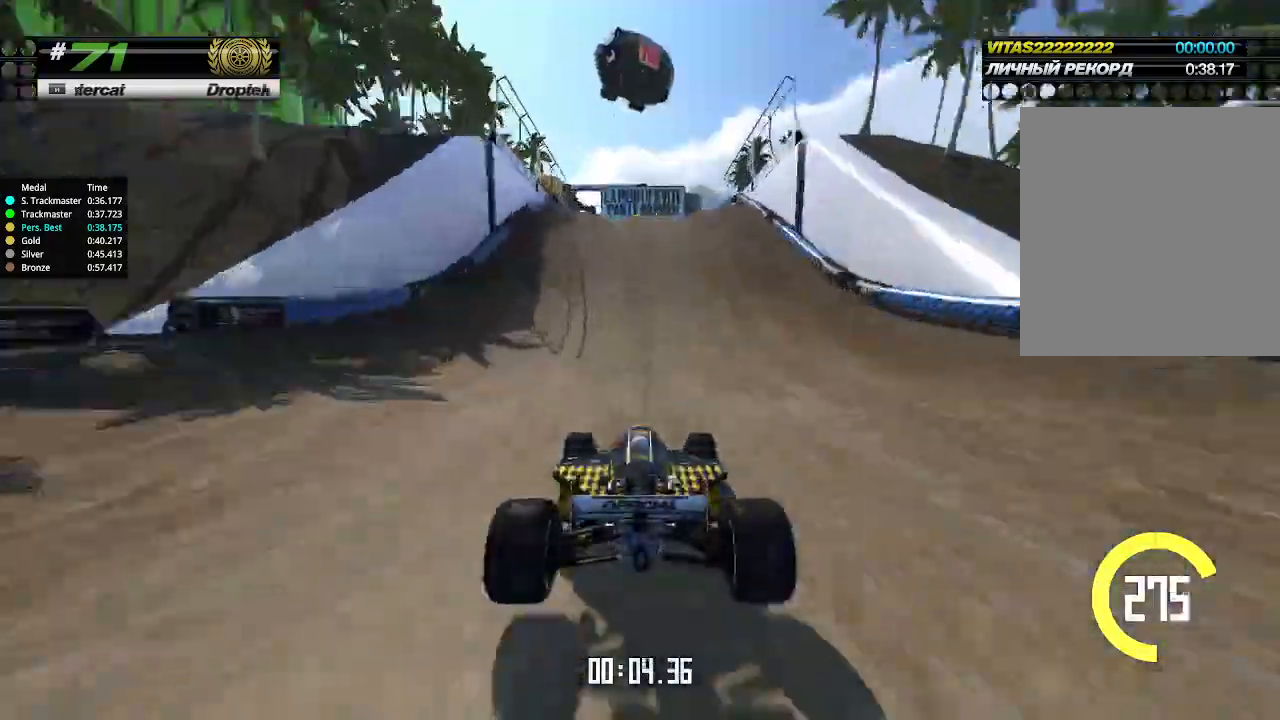
{"keys": ["up"], "events": [[66, "left", "down"], [100, "left", "up"]]}
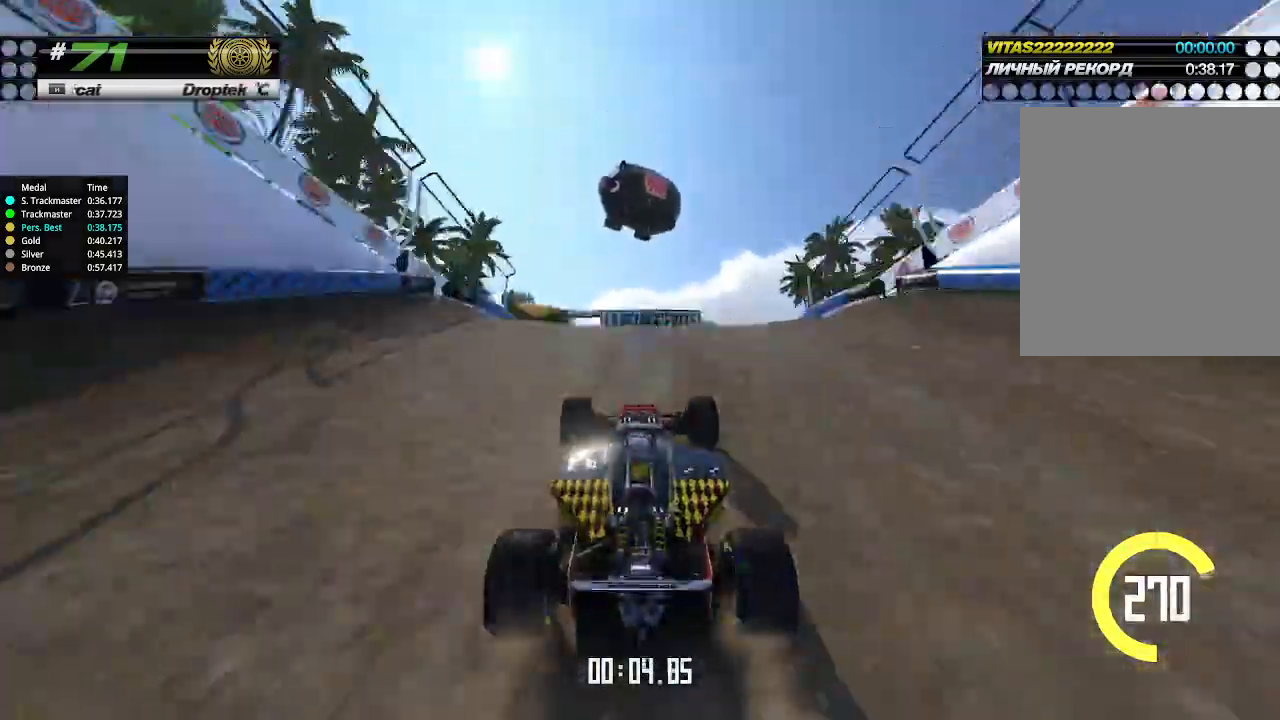
{"keys": ["up"], "events": [[233, "down", "down"], [333, "down", "up"]]}
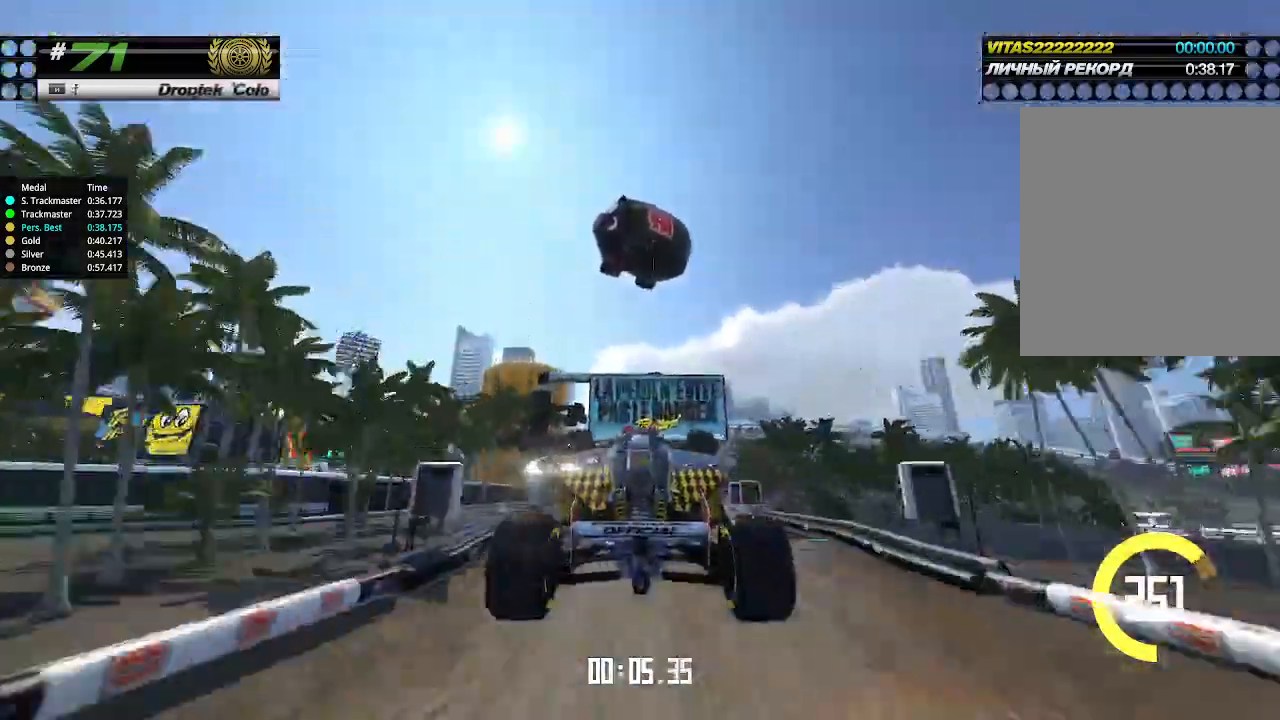
{"keys": ["up"], "events": []}
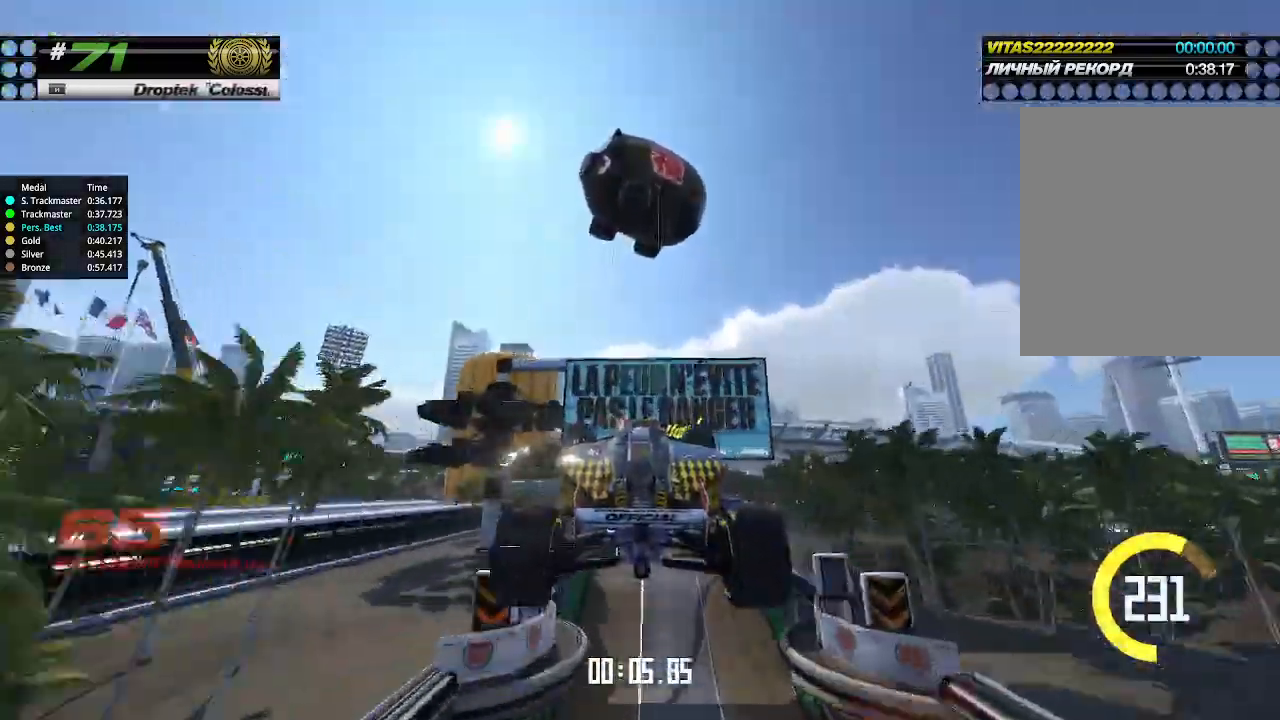
{"keys": ["up"], "events": []}
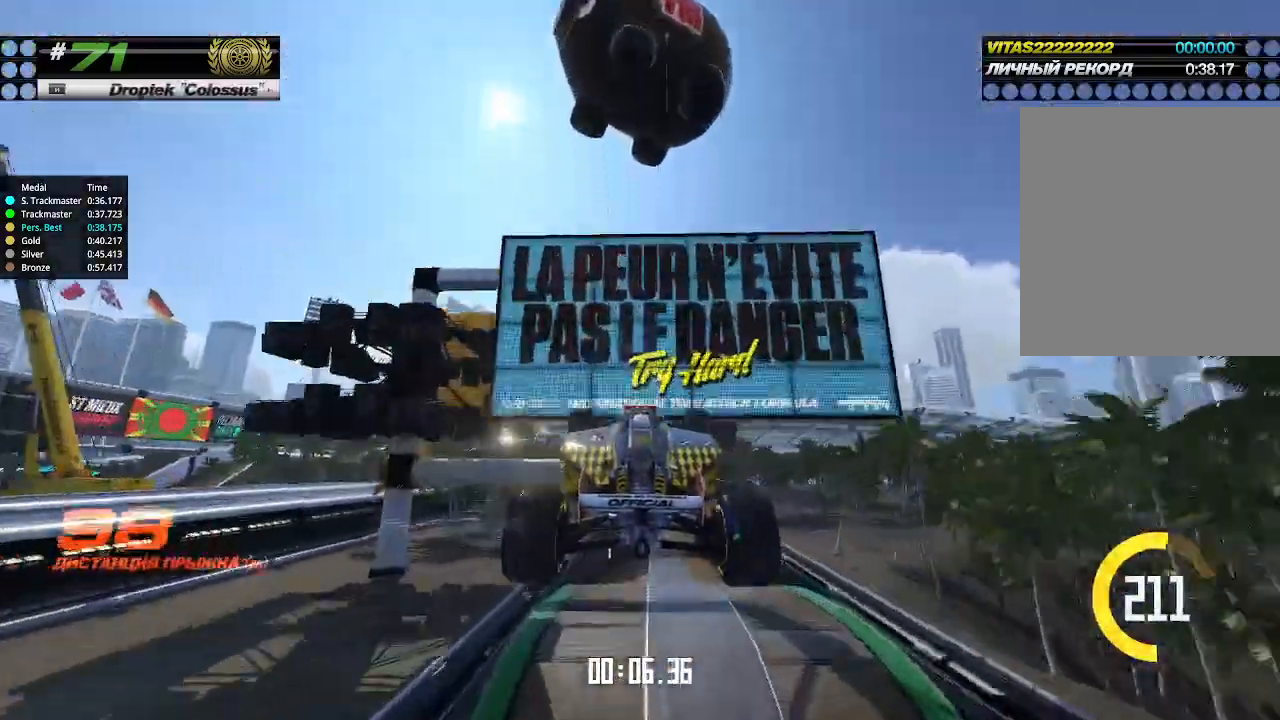
{"keys": ["up"], "events": []}
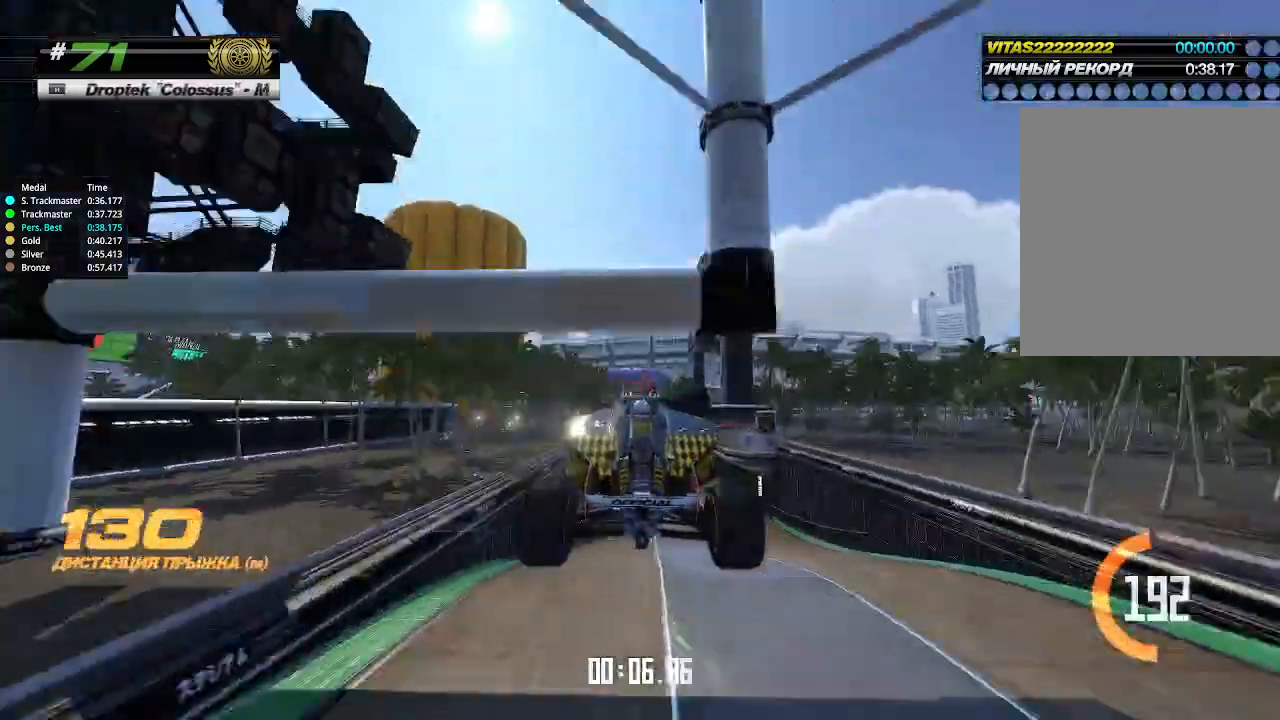
{"keys": ["up"], "events": []}
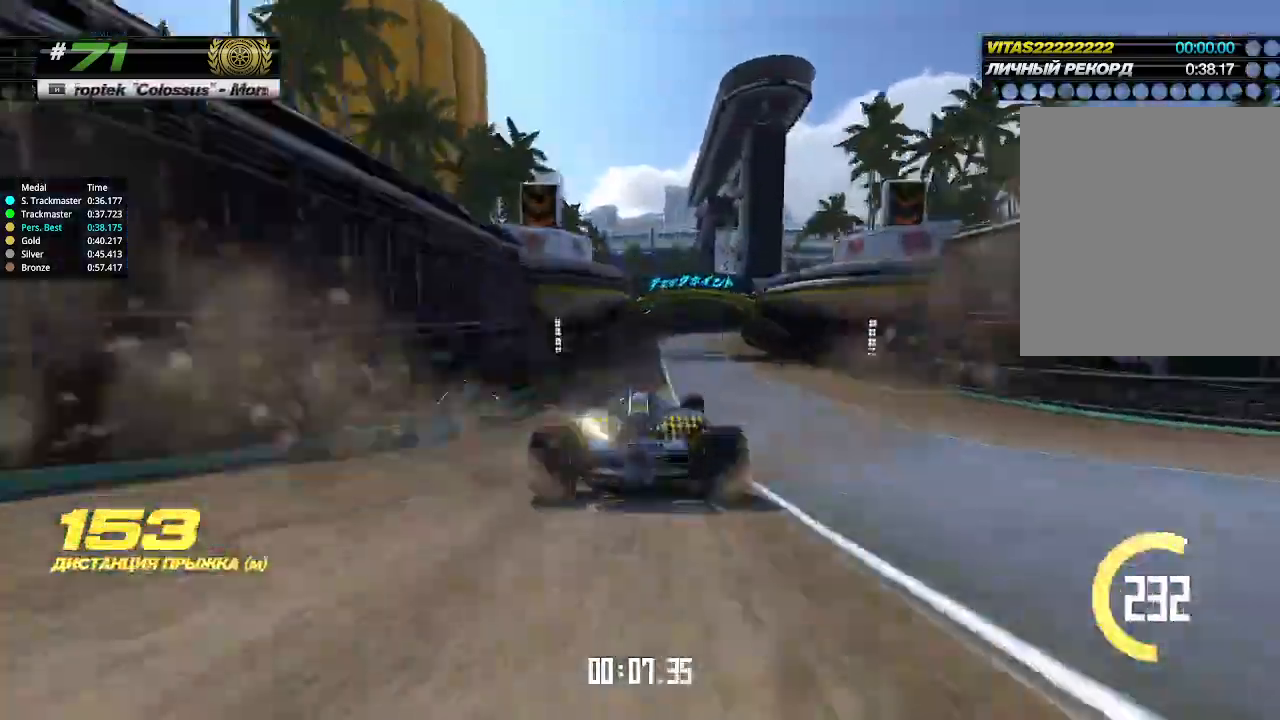
{"keys": ["right", "up"], "events": [[266, "right", "down"]]}
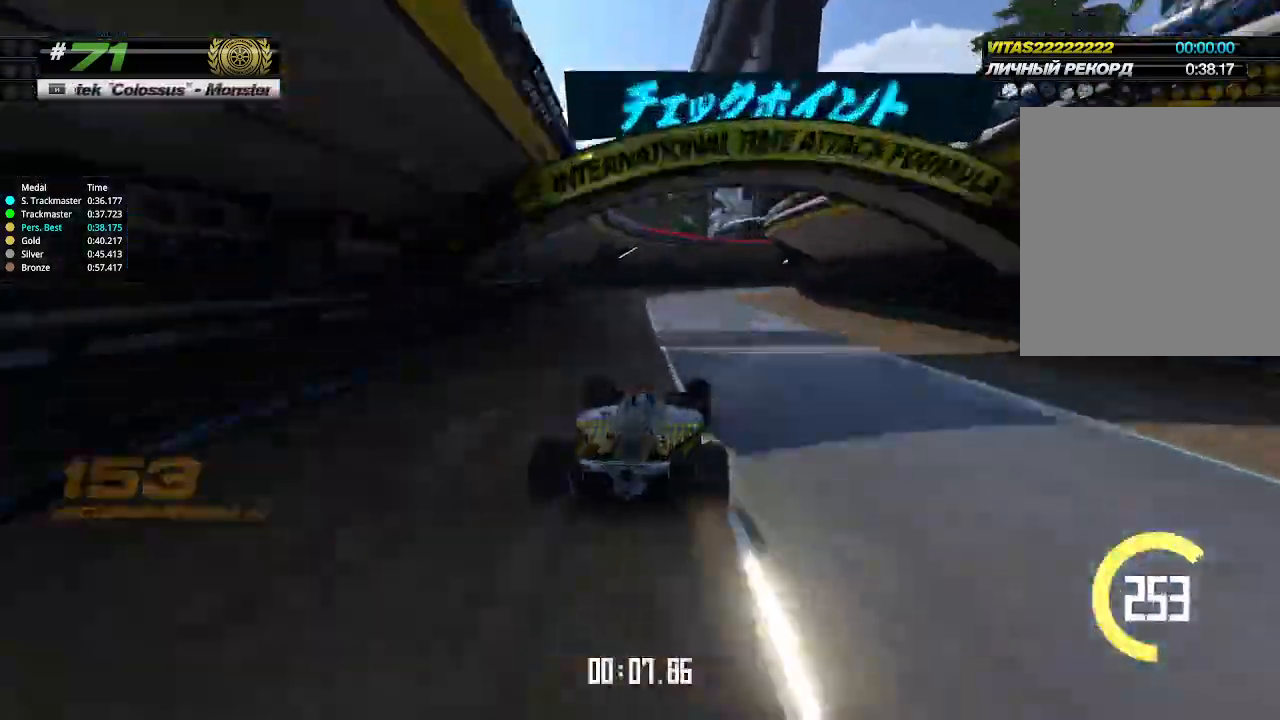
{"keys": ["up"], "events": [[233, "right", "up"], [233, "up", "up"], [333, "right", "down"], [400, "right", "up"], [500, "up", "down"]]}
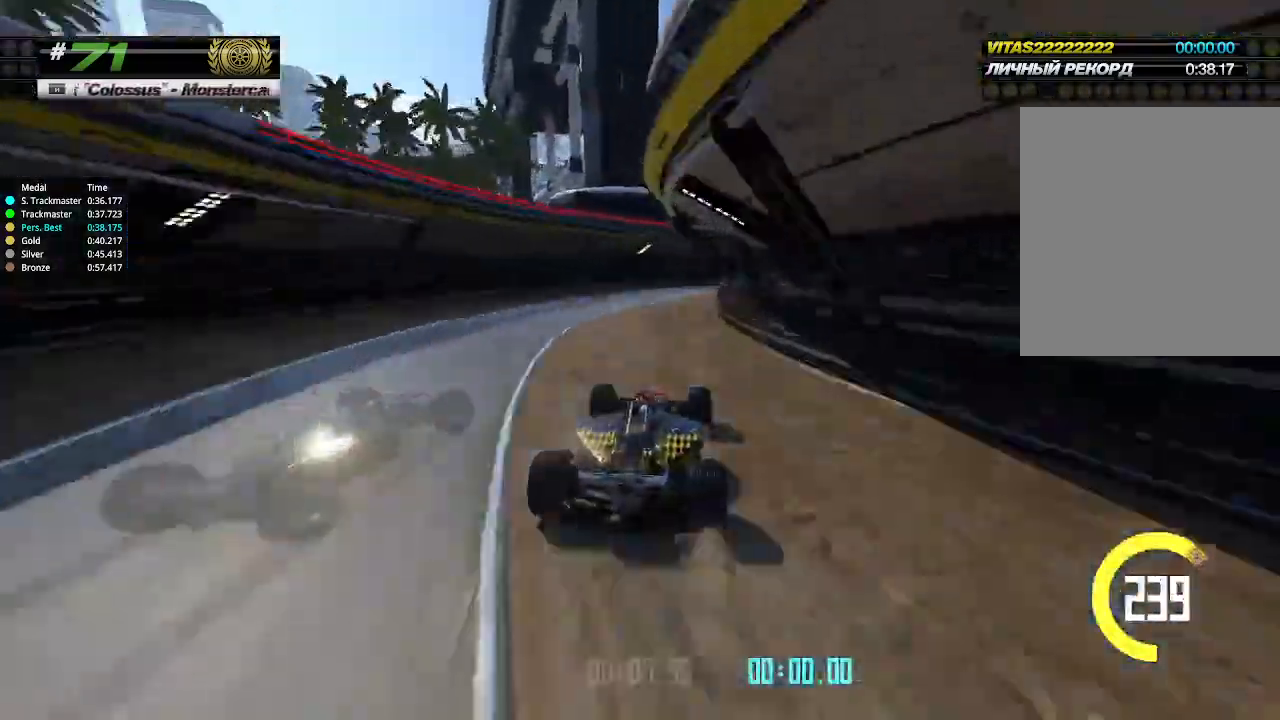
{"keys": ["right", "up"], "events": [[66, "right", "down"]]}
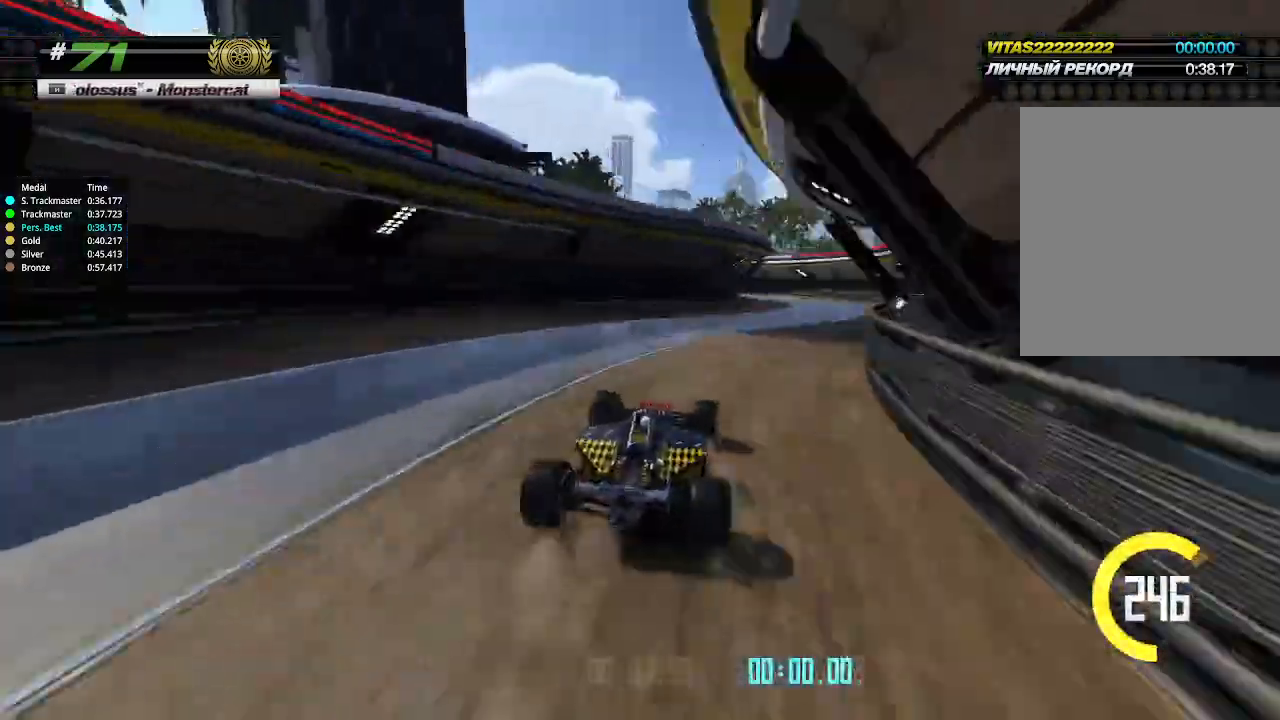
{"keys": ["left"], "events": [[300, "right", "up"], [333, "left", "down"], [433, "up", "up"]]}
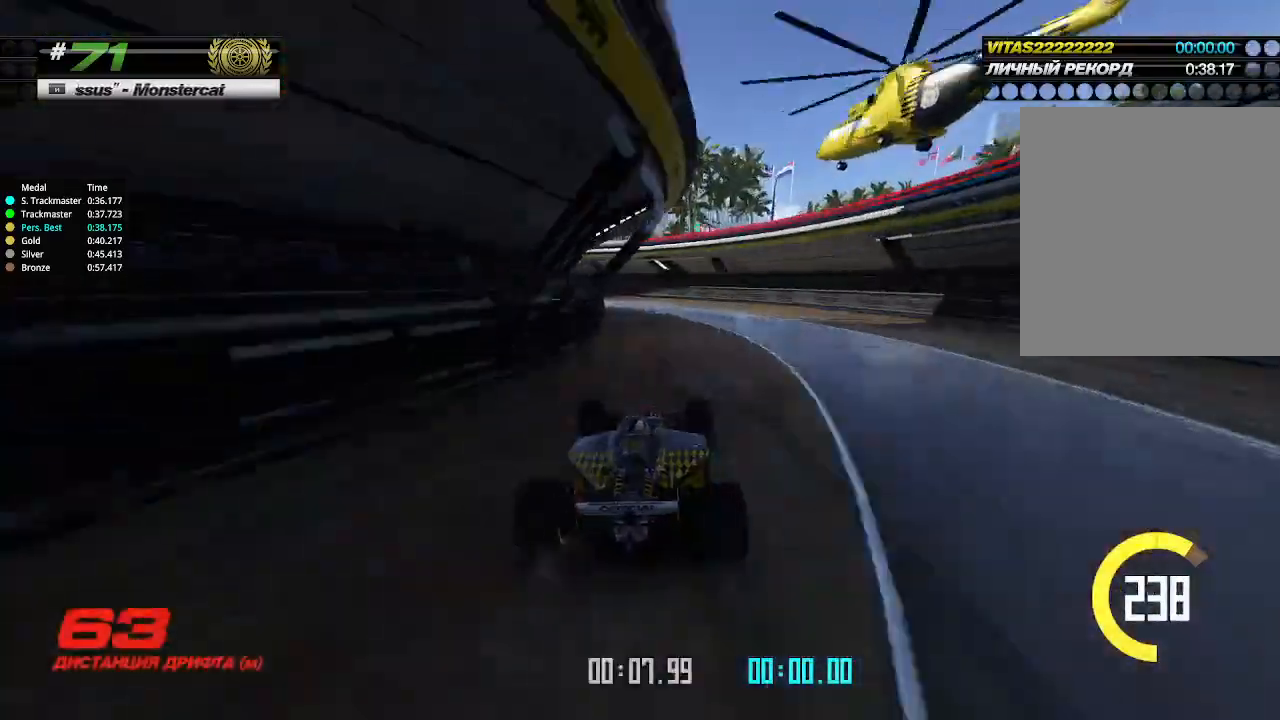
{"keys": ["left"], "events": []}
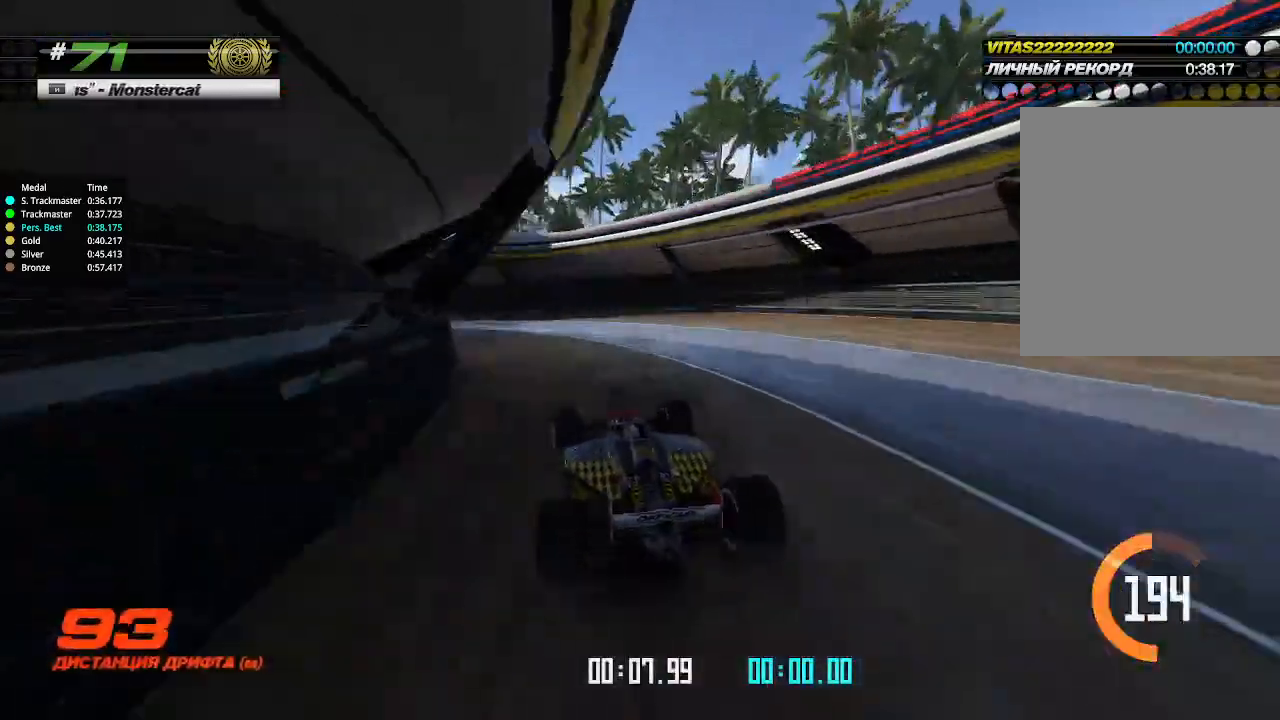
{"keys": ["left", "up"], "events": [[166, "up", "down"]]}
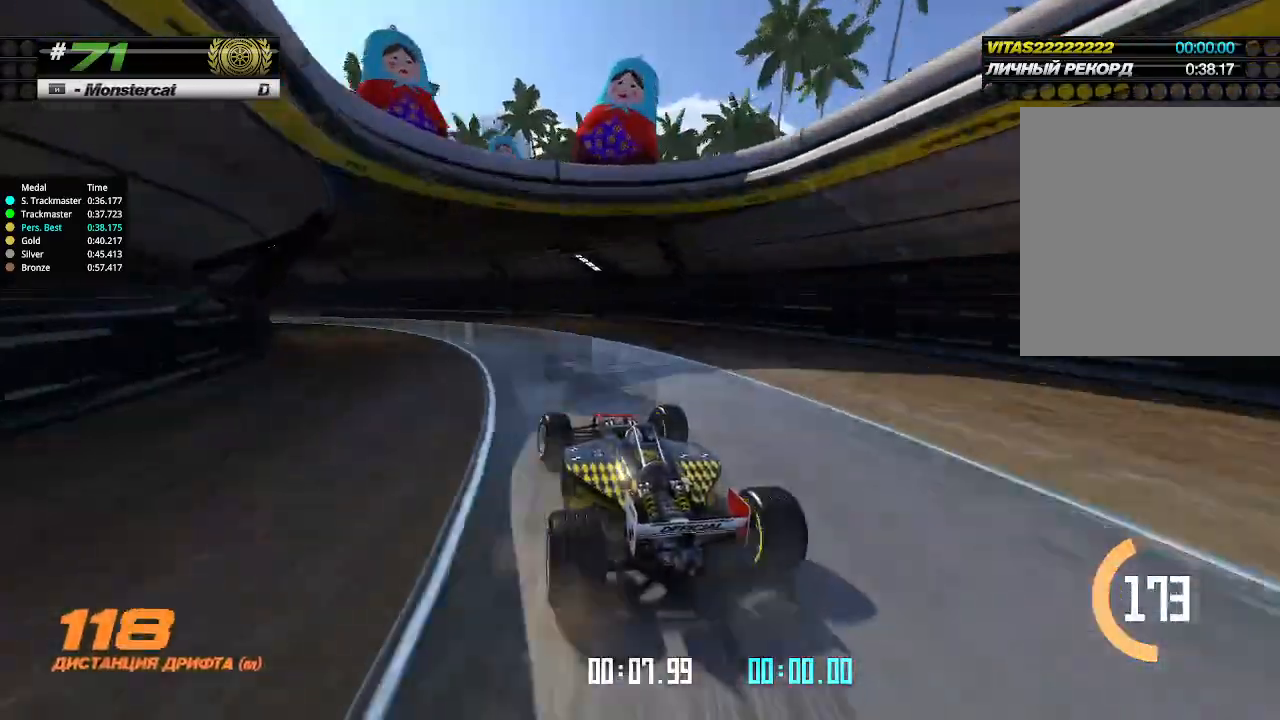
{"keys": ["left", "up"], "events": []}